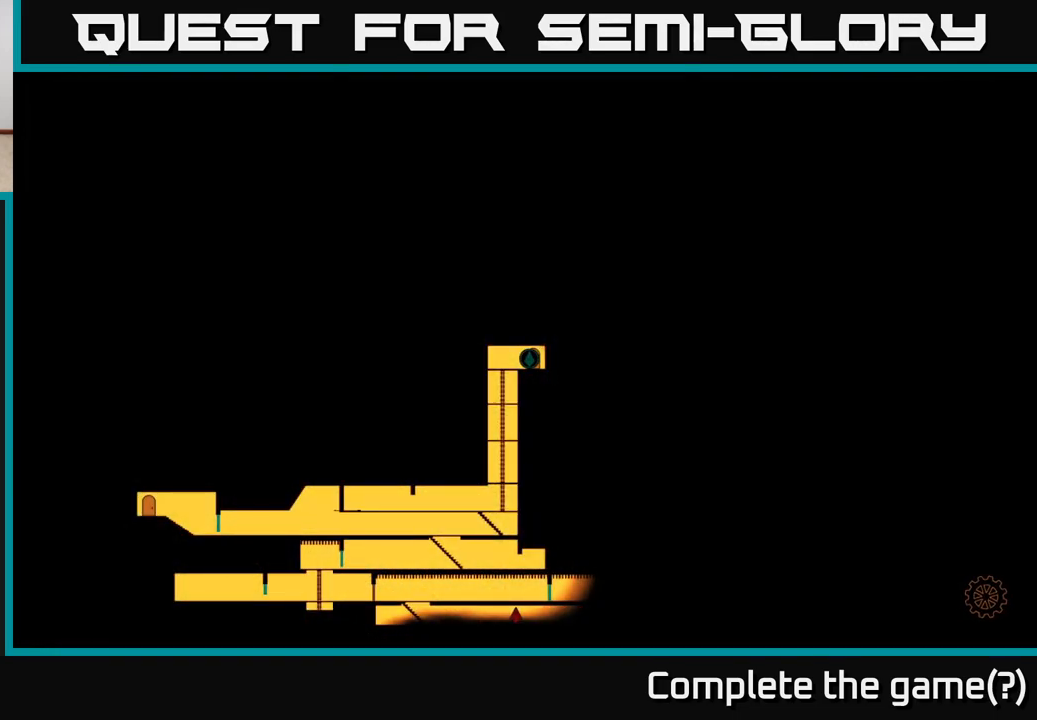
Gameplay with a controller (Xbox layout); each line is a JSON object with the inputs held at the frame after it. "events" lists button and stick changes between this image and that frame as [ms after this image, input, new state], when the widget could be followed in between.
{"buttons": [], "left_stick": "center", "right_stick": "center", "events": []}
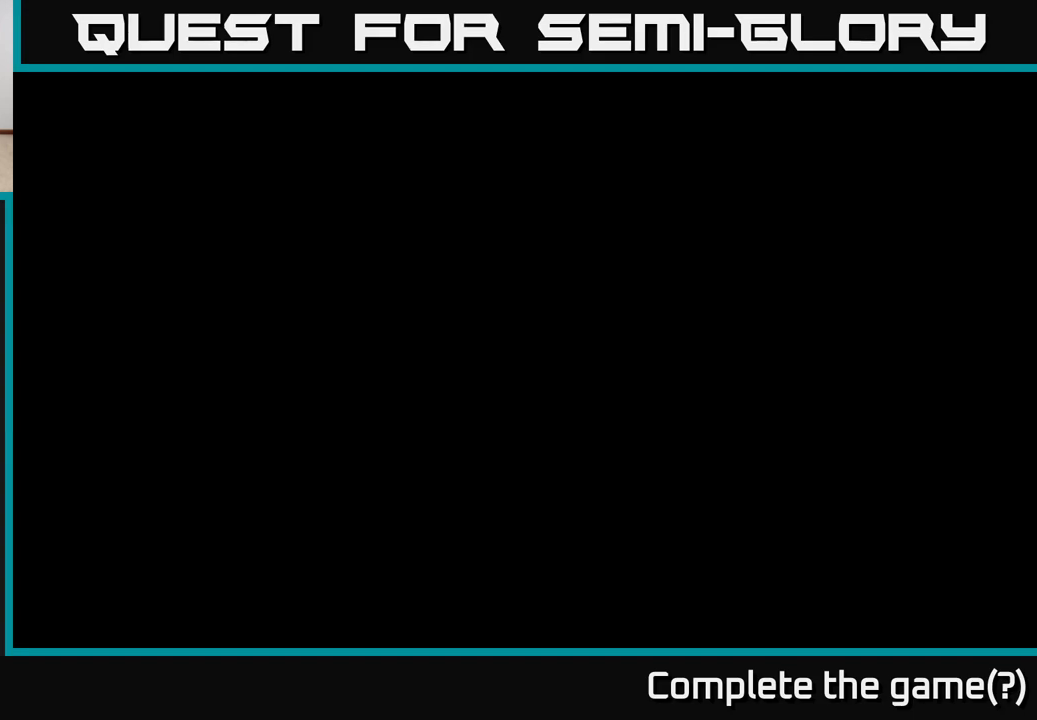
{"buttons": [], "left_stick": "center", "right_stick": "center", "events": []}
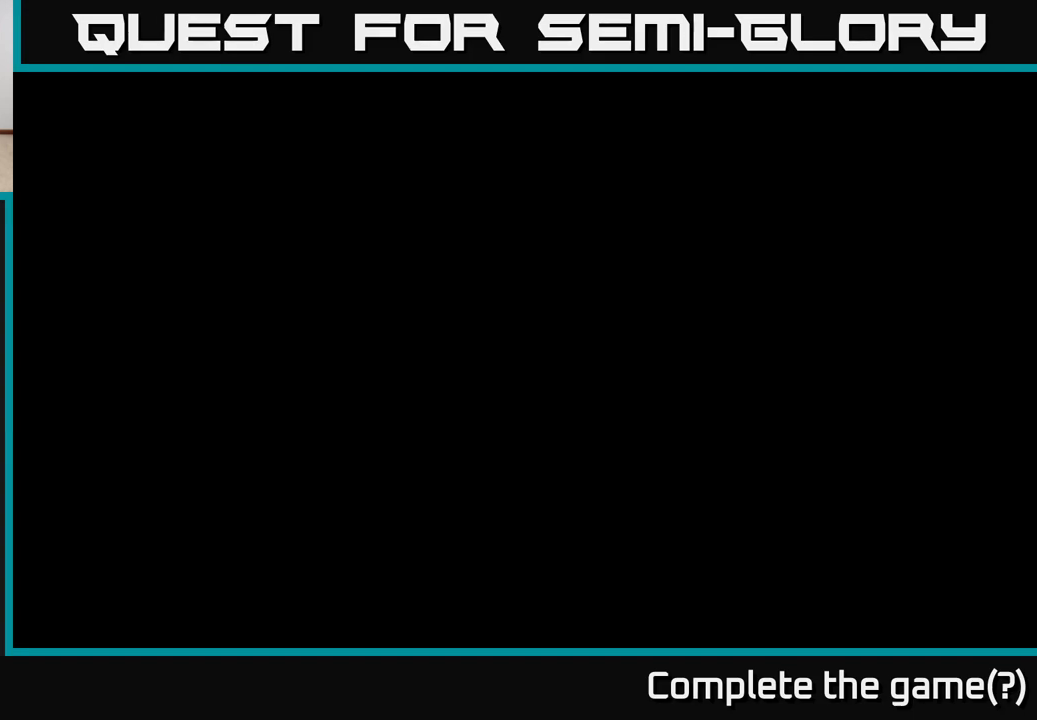
{"buttons": [], "left_stick": "center", "right_stick": "up-left", "events": [[467, "right_stick", "up-left"]]}
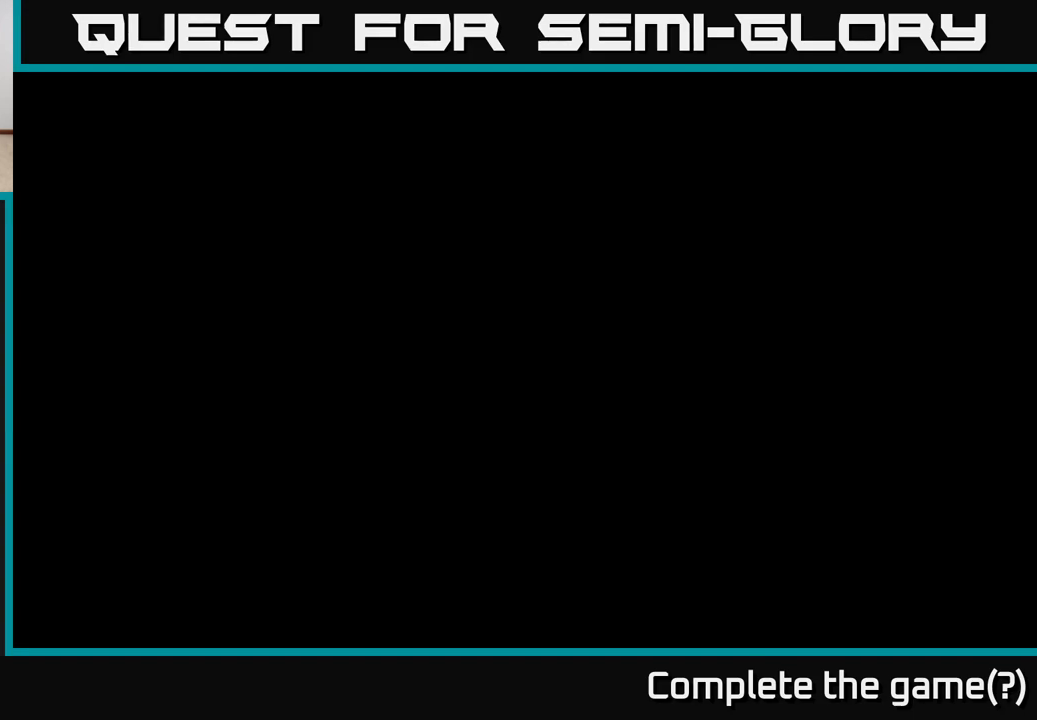
{"buttons": [], "left_stick": "center", "right_stick": "center", "events": [[367, "right_stick", "center"]]}
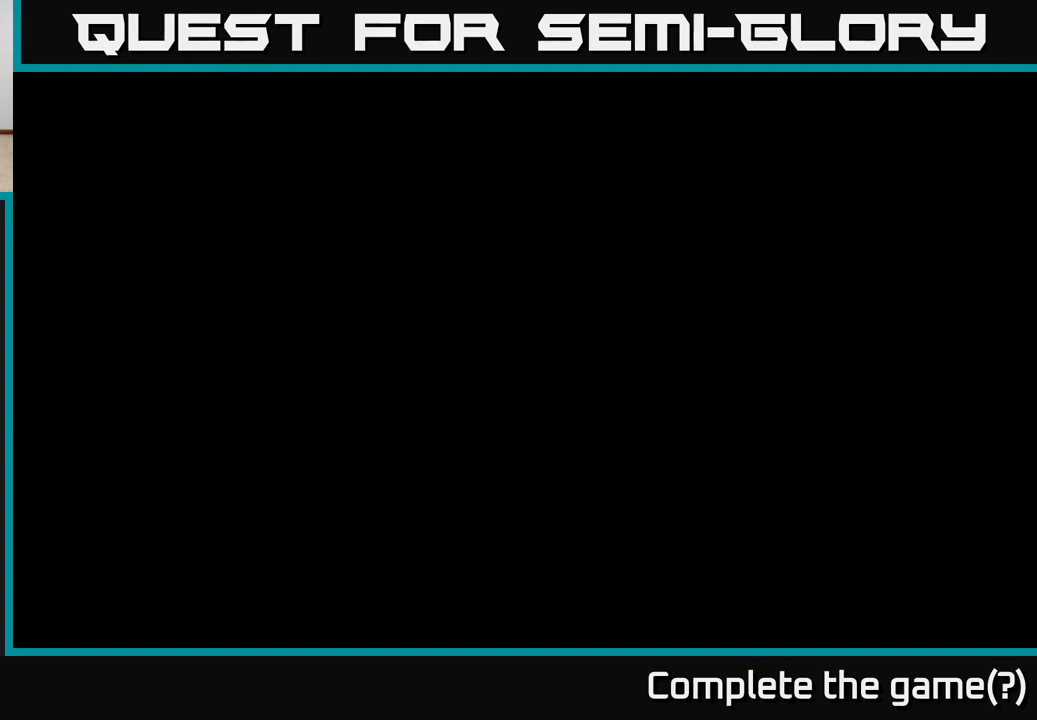
{"buttons": [], "left_stick": "center", "right_stick": "center", "events": [[167, "right_stick", "up"], [467, "right_stick", "center"]]}
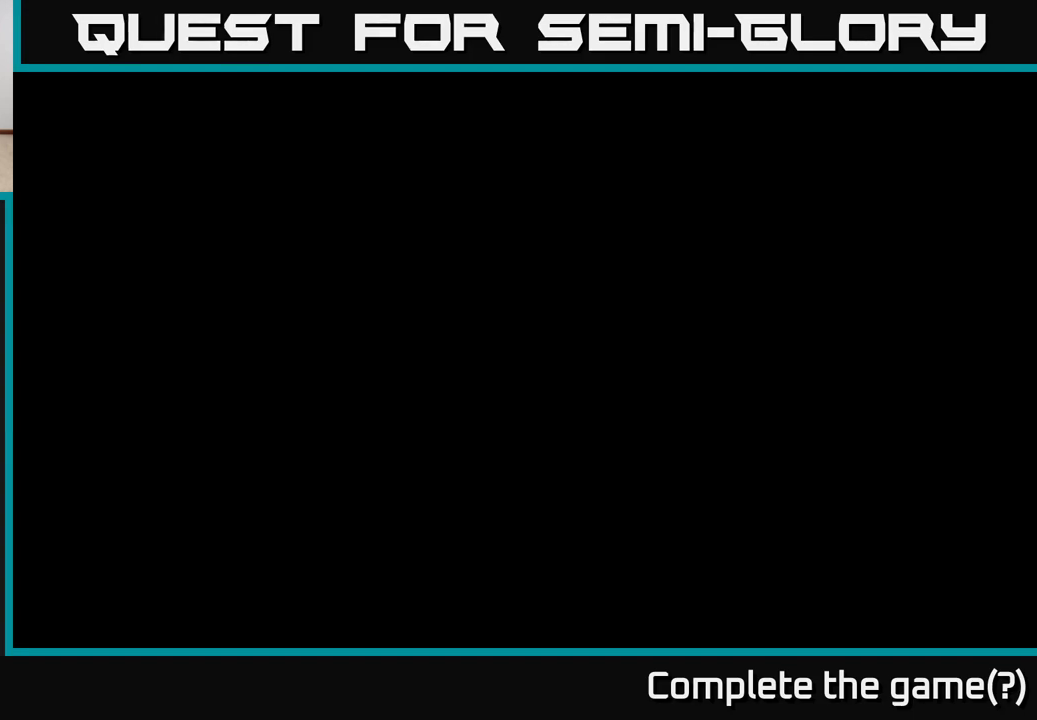
{"buttons": [], "left_stick": "center", "right_stick": "center", "events": [[217, "right_stick", "up"], [417, "right_stick", "center"]]}
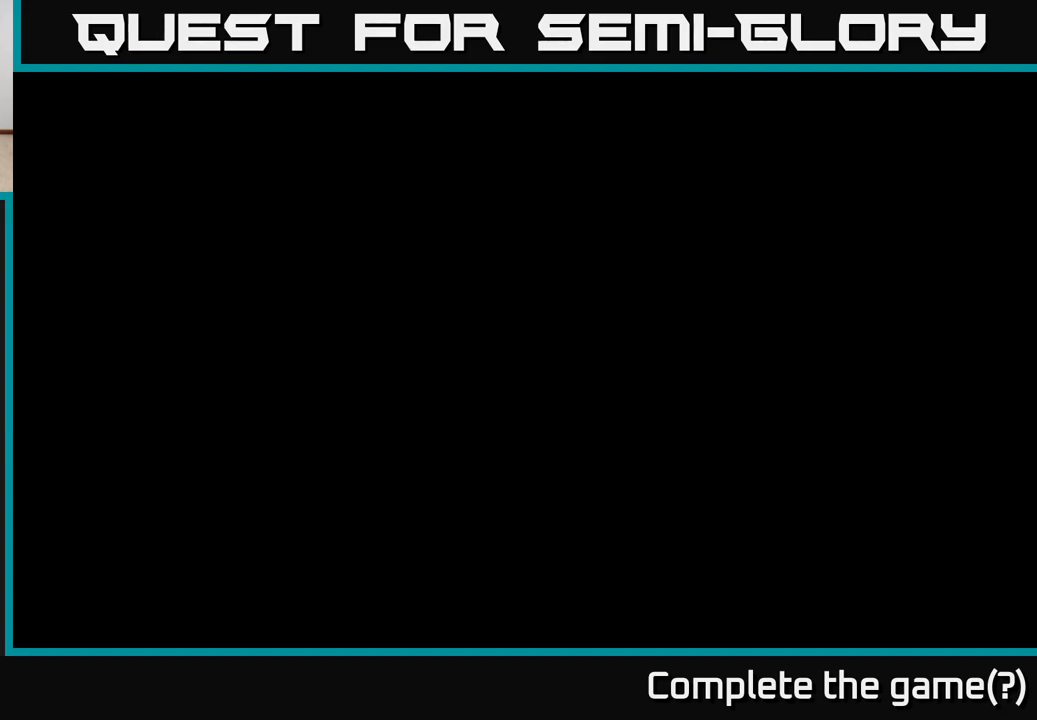
{"buttons": [], "left_stick": "center", "right_stick": "right", "events": [[383, "right_stick", "right"]]}
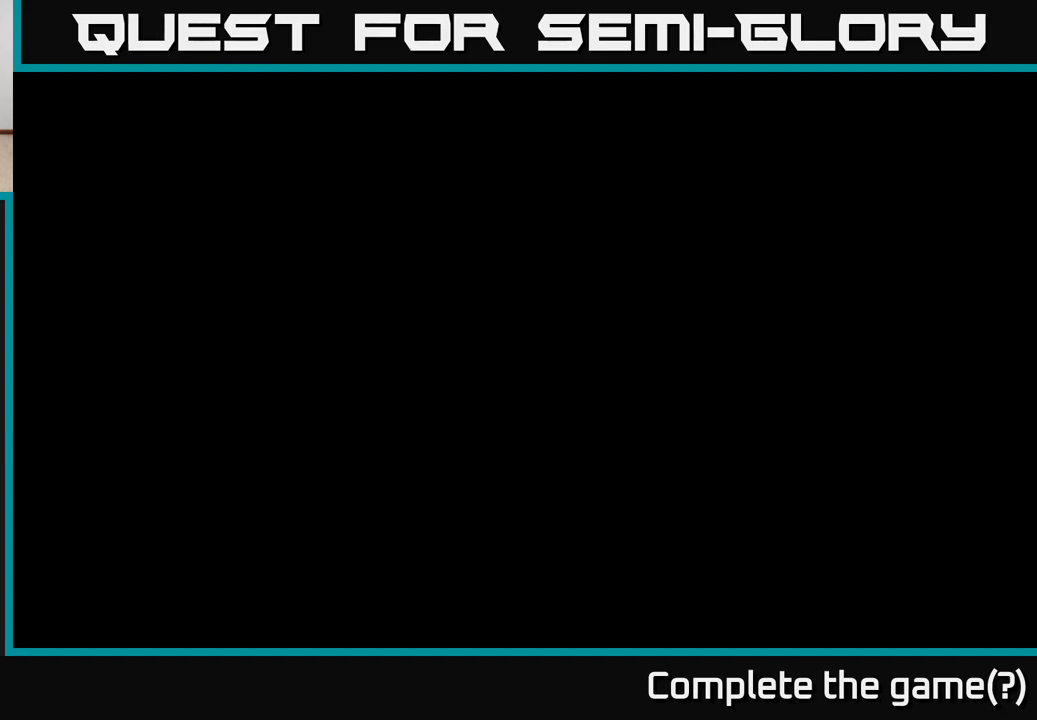
{"buttons": [], "left_stick": "center", "right_stick": "center", "events": [[183, "right_stick", "center"], [250, "right_stick", "left"], [317, "right_stick", "center"]]}
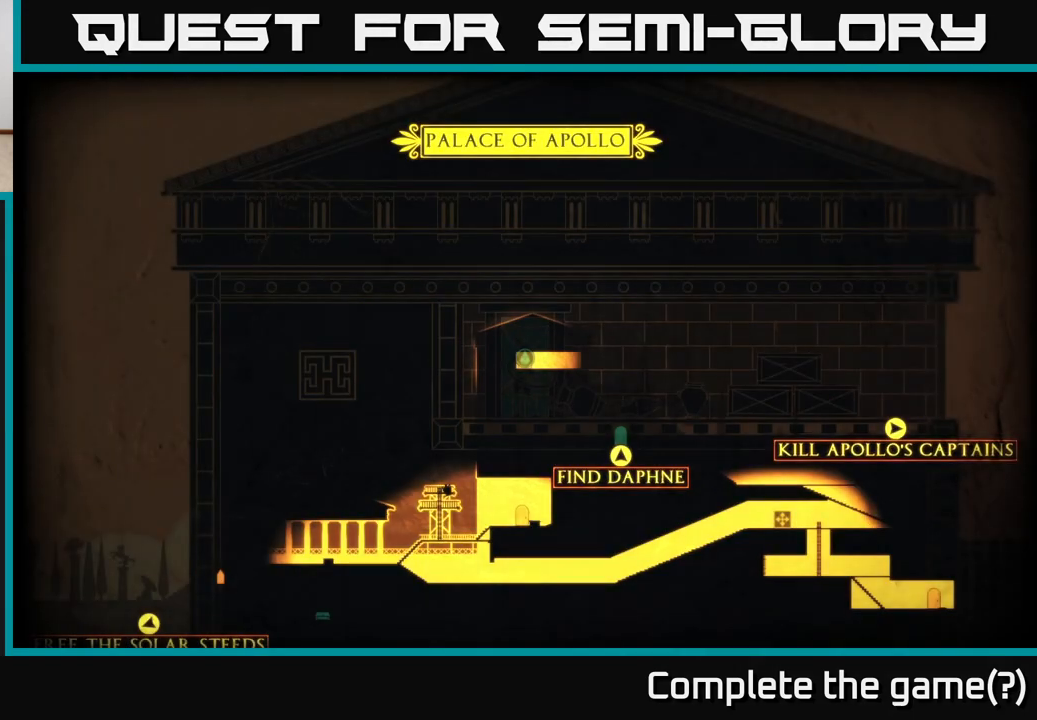
{"buttons": [], "left_stick": "center", "right_stick": "center", "events": []}
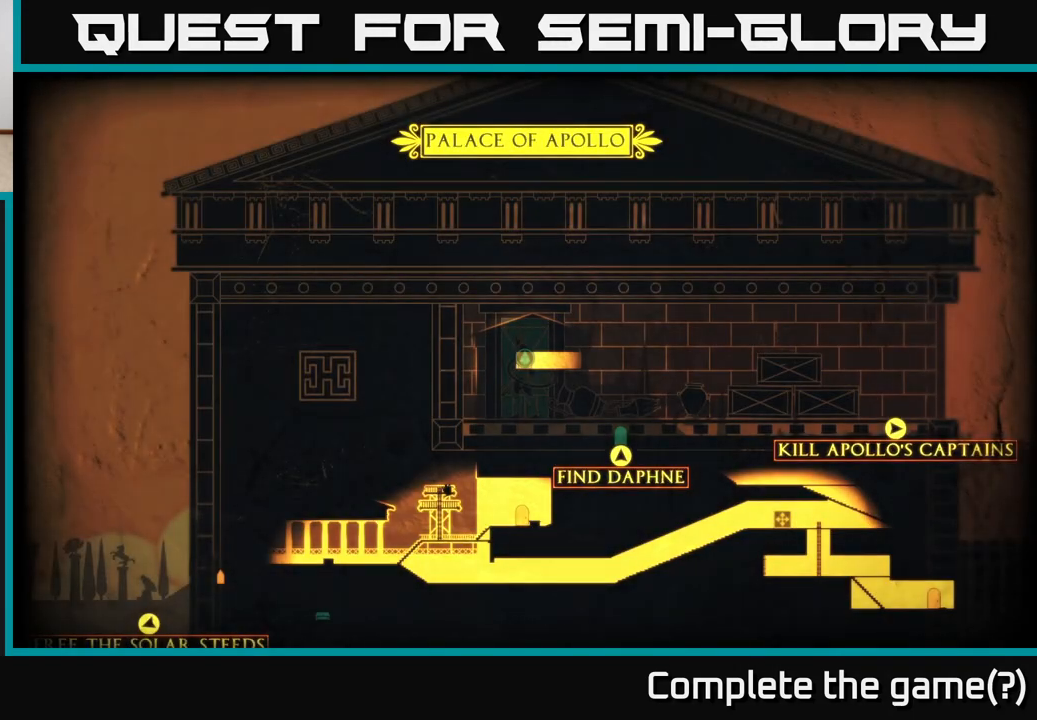
{"buttons": [], "left_stick": "center", "right_stick": "right", "events": [[83, "left_stick", "right"], [450, "left_stick", "center"], [467, "right_stick", "right"]]}
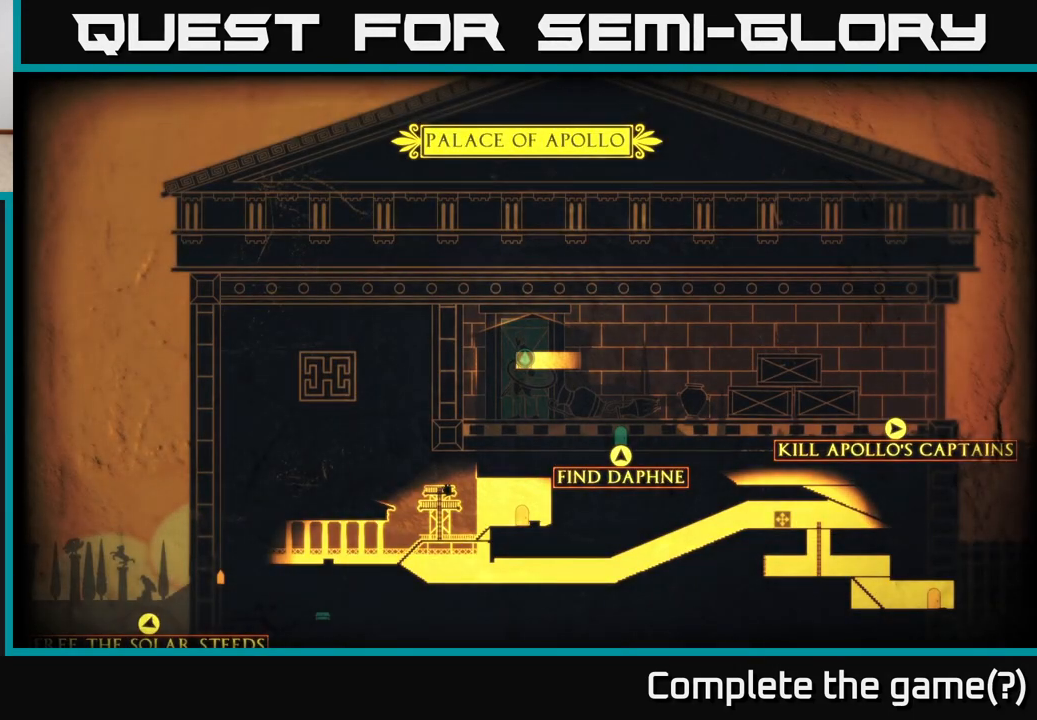
{"buttons": [], "left_stick": "left", "right_stick": "center", "events": [[250, "right_stick", "center"], [400, "left_stick", "left"]]}
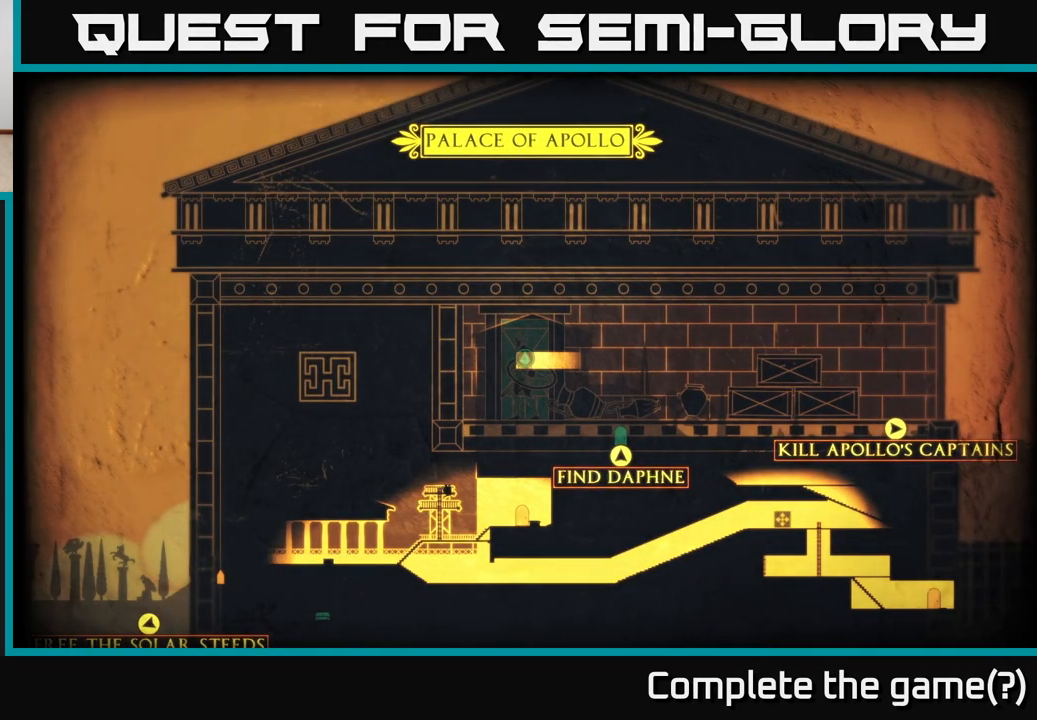
{"buttons": [], "left_stick": "left", "right_stick": "center", "events": [[100, "left_stick", "center"], [150, "left_stick", "right"], [350, "left_stick", "center"], [417, "left_stick", "left"]]}
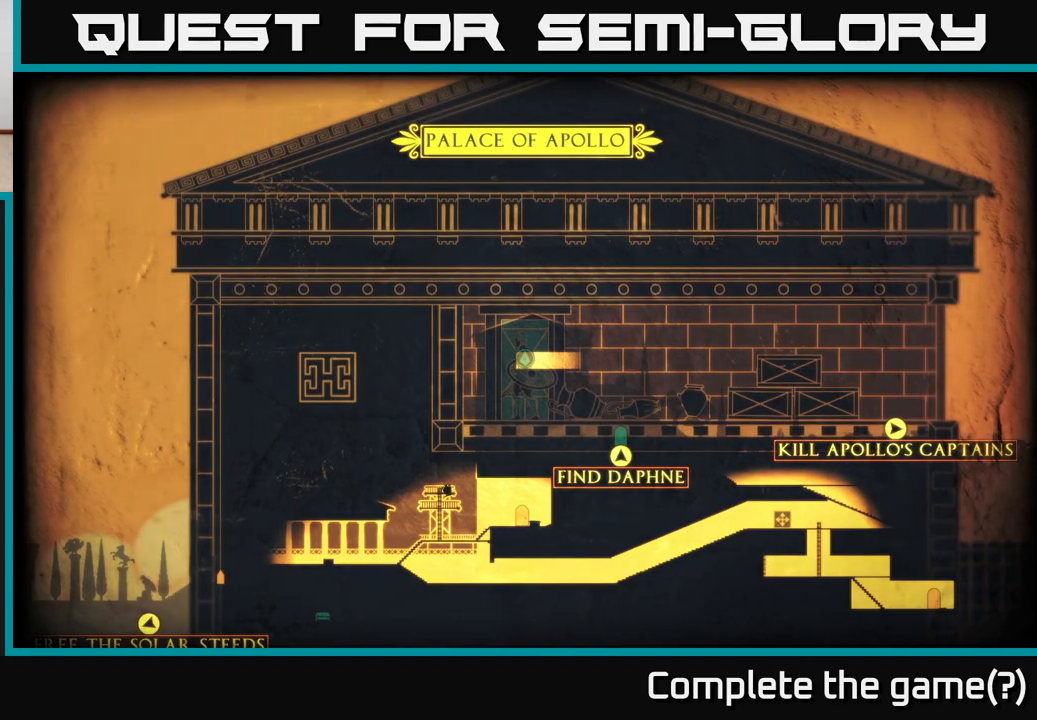
{"buttons": [], "left_stick": "center", "right_stick": "center", "events": [[67, "left_stick", "down"], [183, "left_stick", "right"], [350, "left_stick", "center"]]}
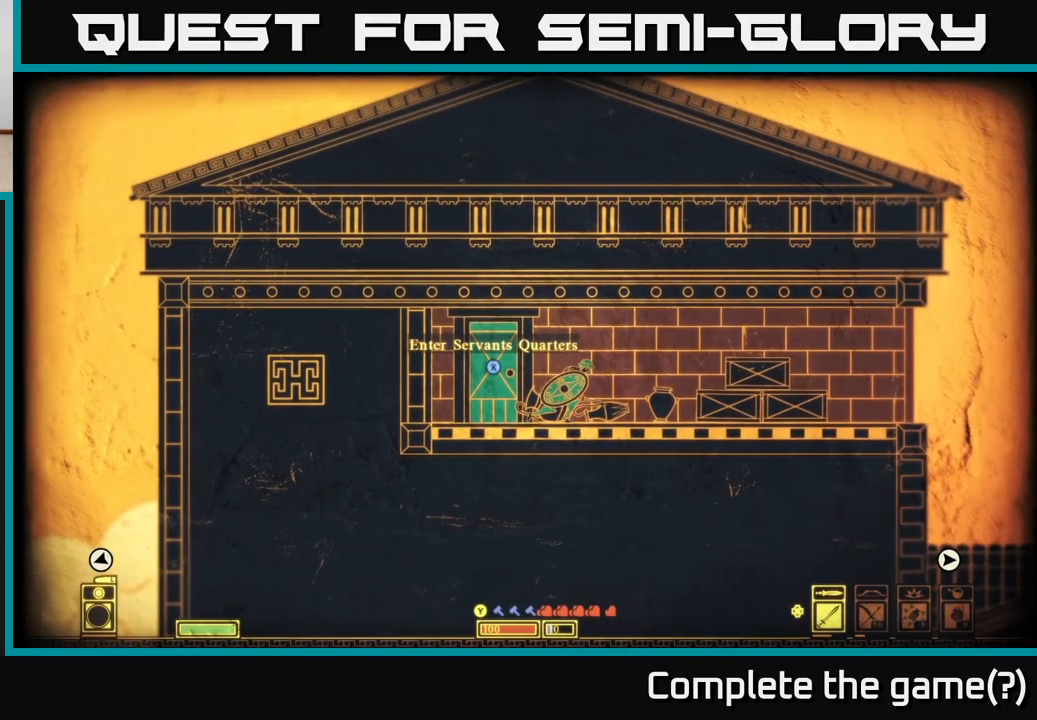
{"buttons": [], "left_stick": "down", "right_stick": "center", "events": [[133, "left_stick", "down"]]}
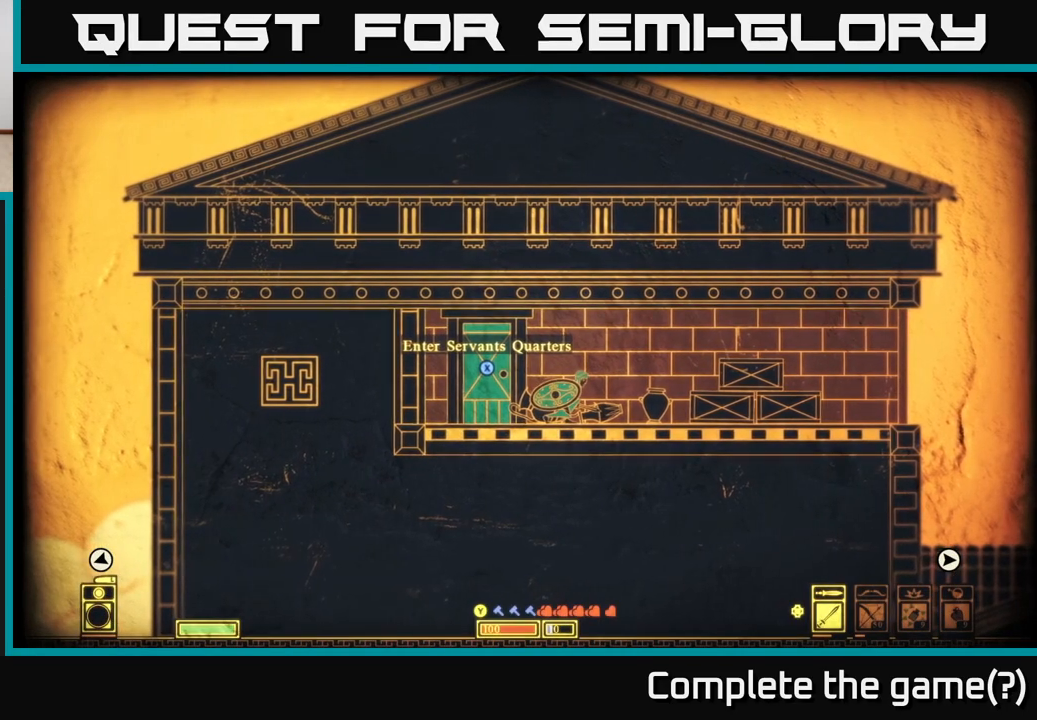
{"buttons": [], "left_stick": "right", "right_stick": "center", "events": [[200, "left_stick", "right"]]}
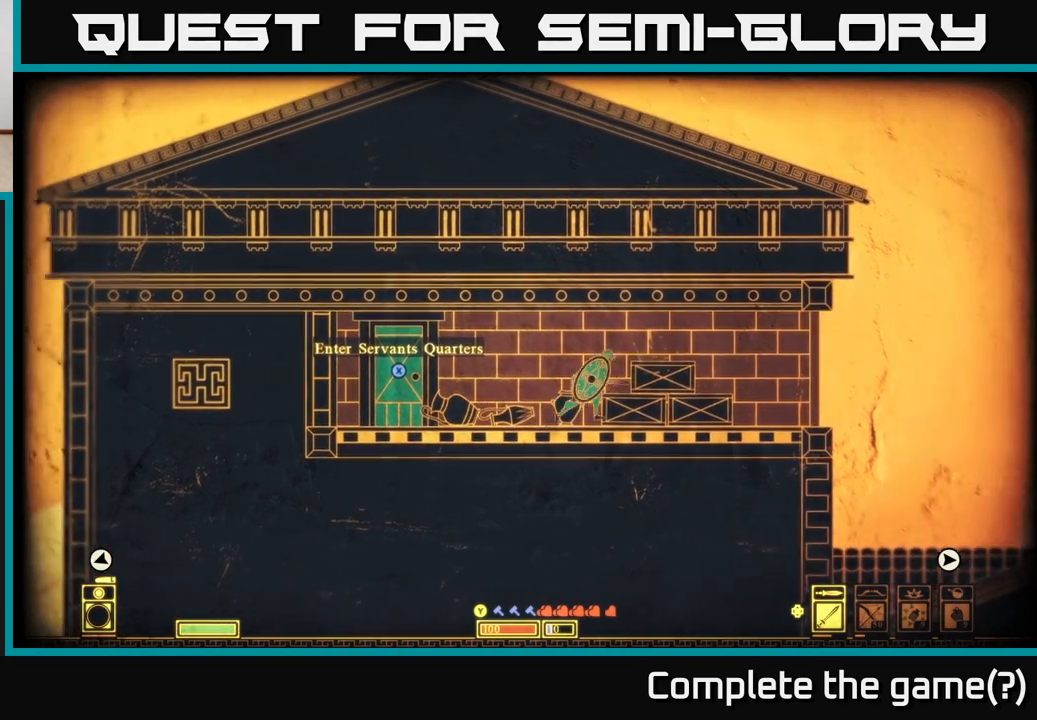
{"buttons": [], "left_stick": "right", "right_stick": "center", "events": [[33, "left_stick", "down-right"], [267, "left_stick", "right"]]}
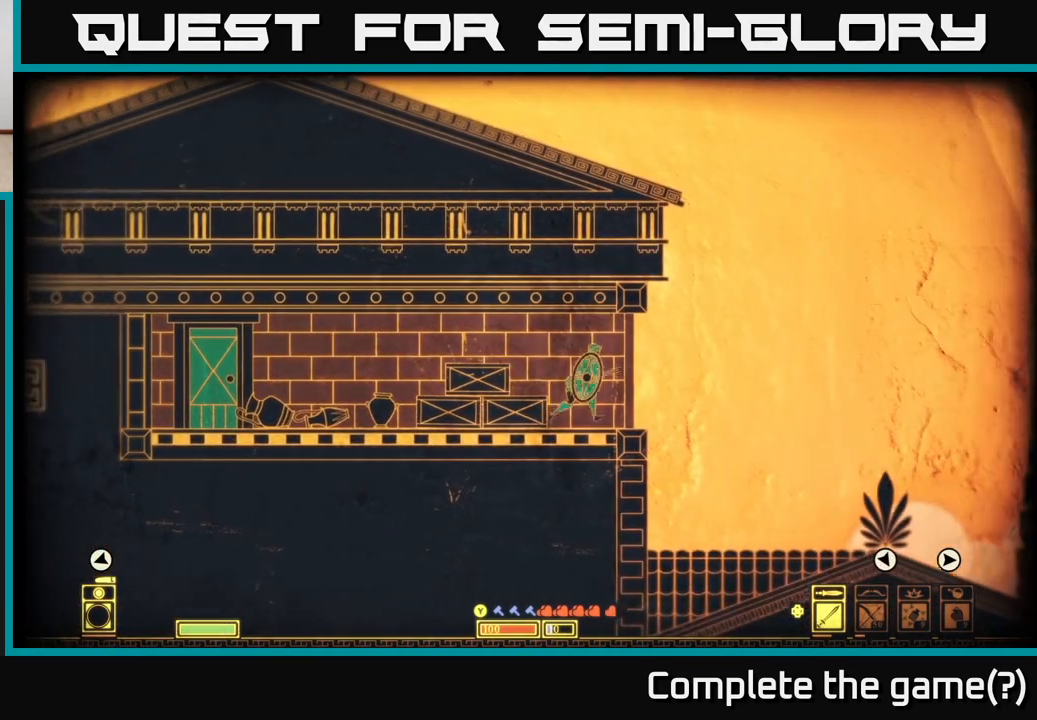
{"buttons": [], "left_stick": "down", "right_stick": "center", "events": [[83, "left_stick", "left"], [167, "left_stick", "down-left"], [317, "left_stick", "down"]]}
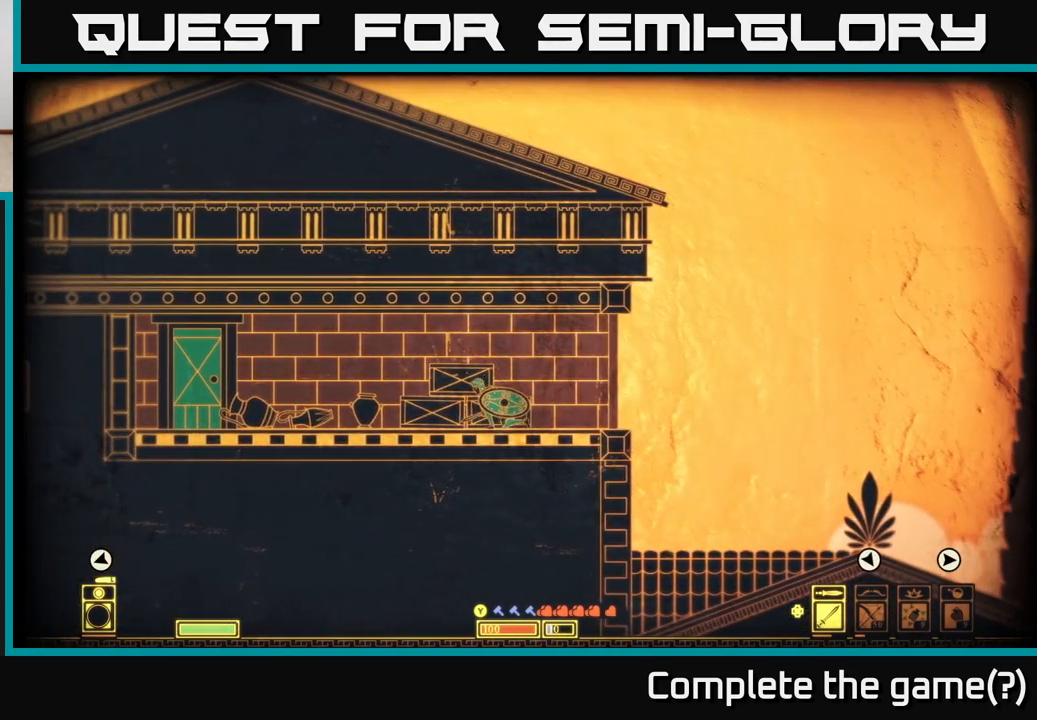
{"buttons": [], "left_stick": "down", "right_stick": "center", "events": [[50, "R2", "down"], [150, "R2", "up"]]}
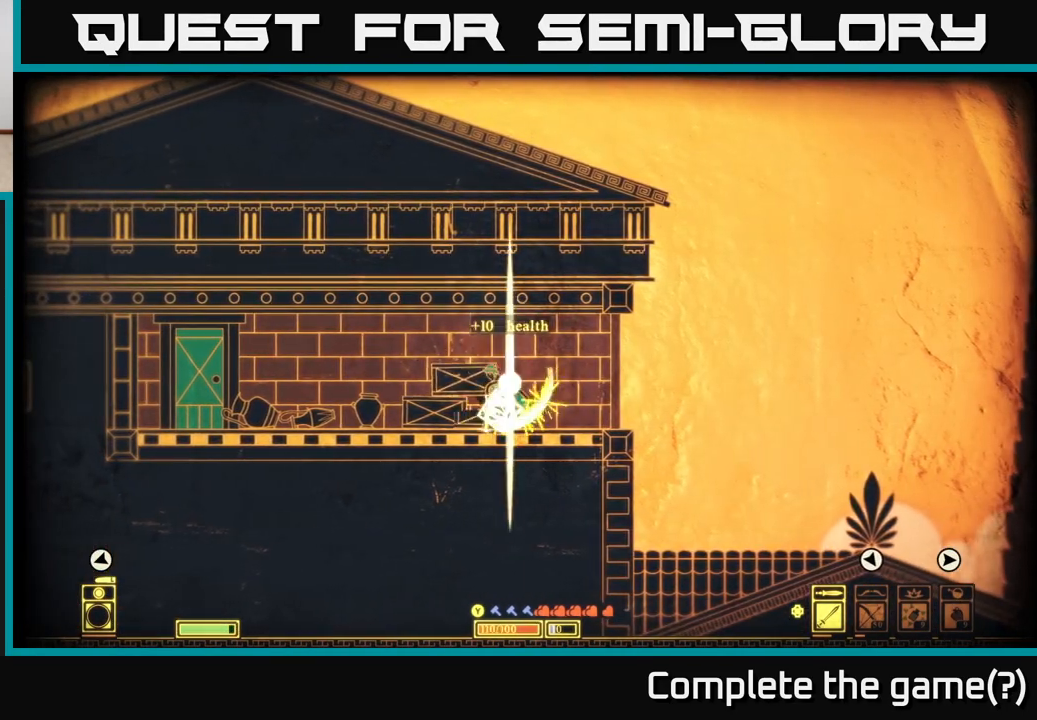
{"buttons": [], "left_stick": "center", "right_stick": "center", "events": [[250, "left_stick", "center"]]}
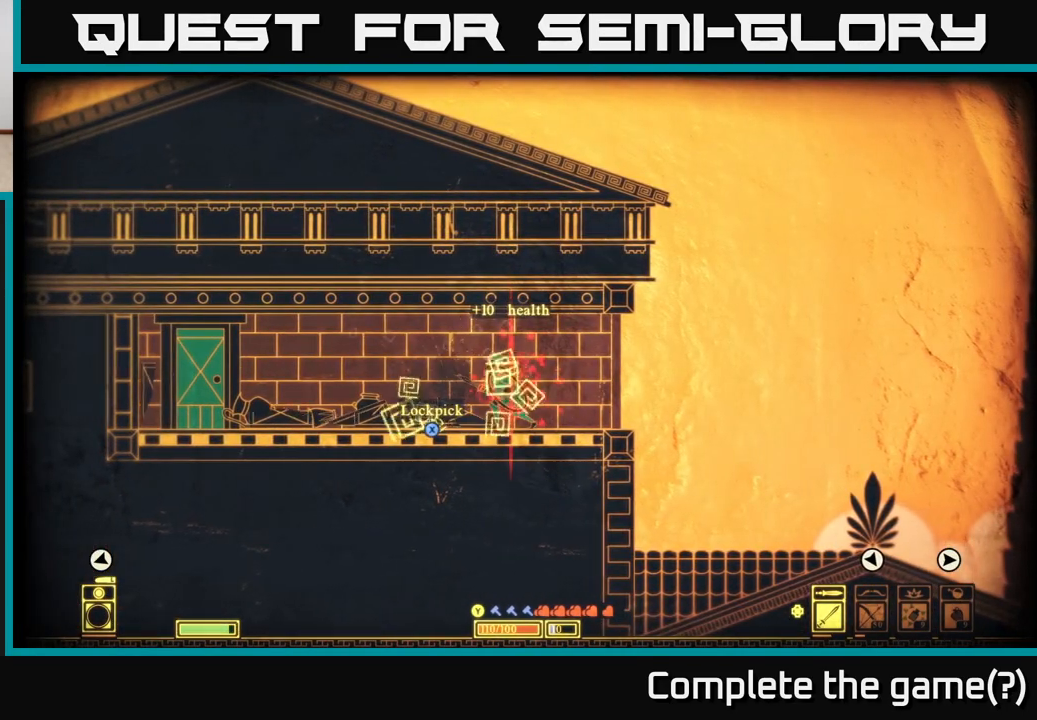
{"buttons": [], "left_stick": "center", "right_stick": "center", "events": [[150, "X", "down"], [150, "left_stick", "left"], [233, "X", "up"], [317, "X", "down"], [400, "left_stick", "center"], [417, "X", "up"]]}
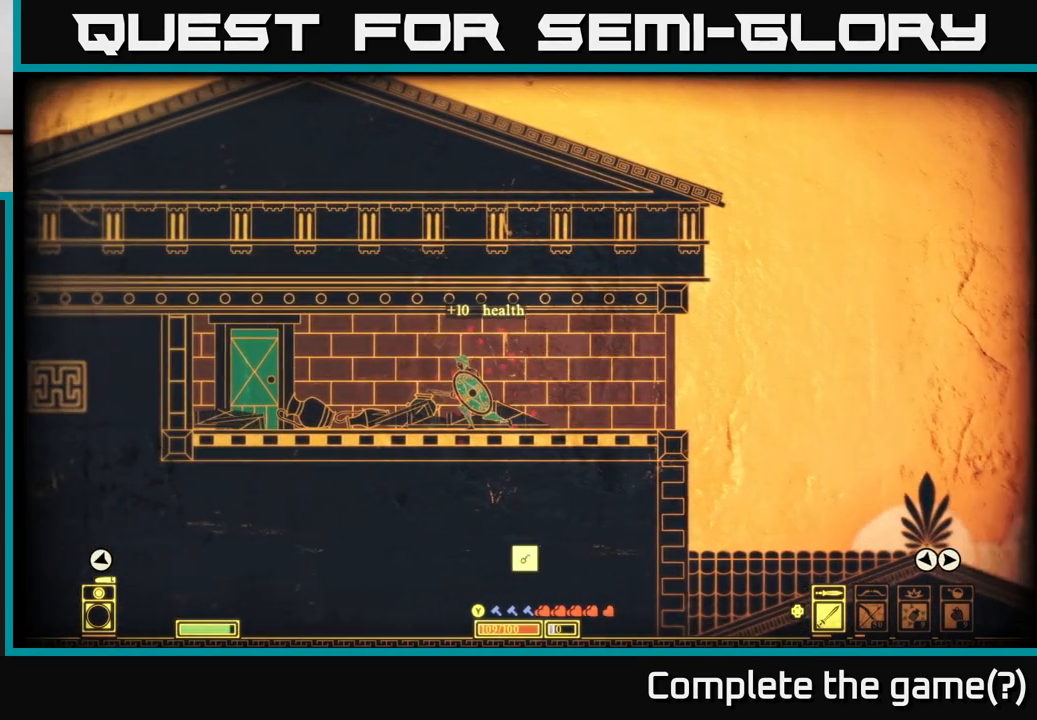
{"buttons": [], "left_stick": "down", "right_stick": "center", "events": [[133, "left_stick", "down"], [417, "R2", "down"], [483, "R2", "up"]]}
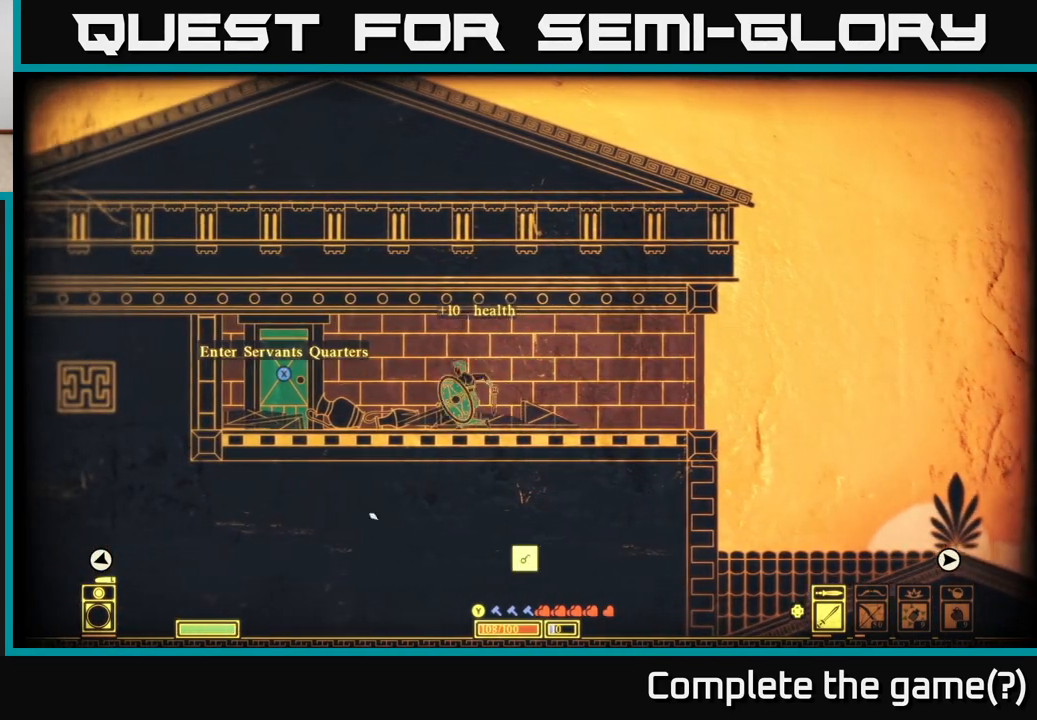
{"buttons": [], "left_stick": "down-left", "right_stick": "center", "events": [[50, "left_stick", "down-left"], [300, "left_stick", "down"], [450, "left_stick", "down-left"]]}
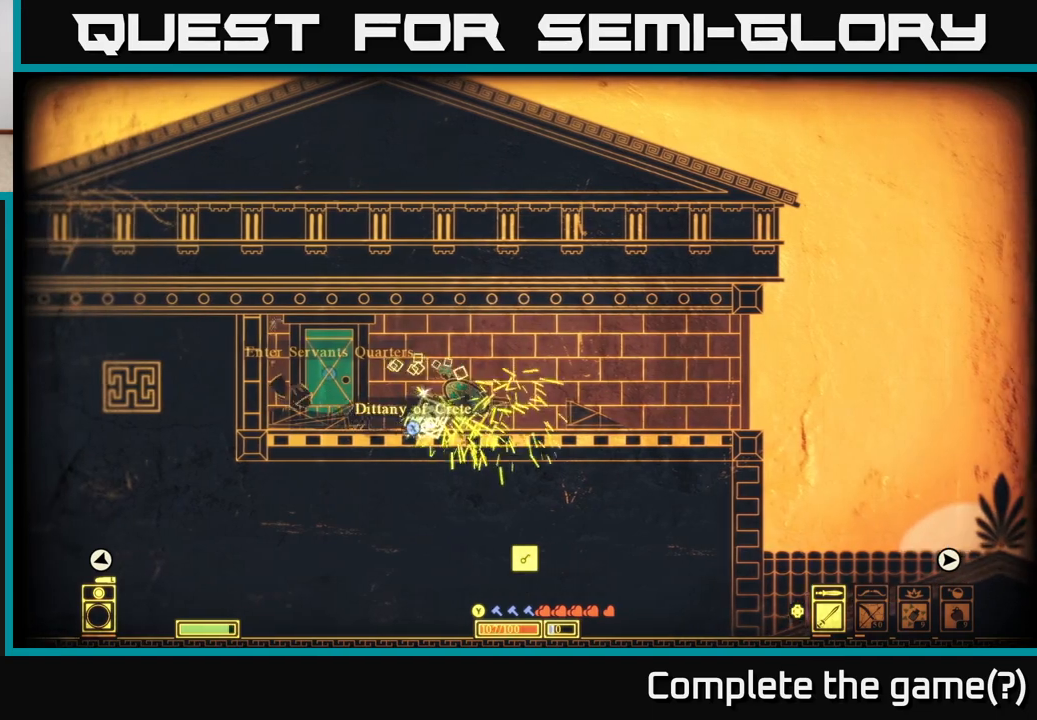
{"buttons": ["X"], "left_stick": "down", "right_stick": "center", "events": [[250, "left_stick", "down"], [450, "X", "down"]]}
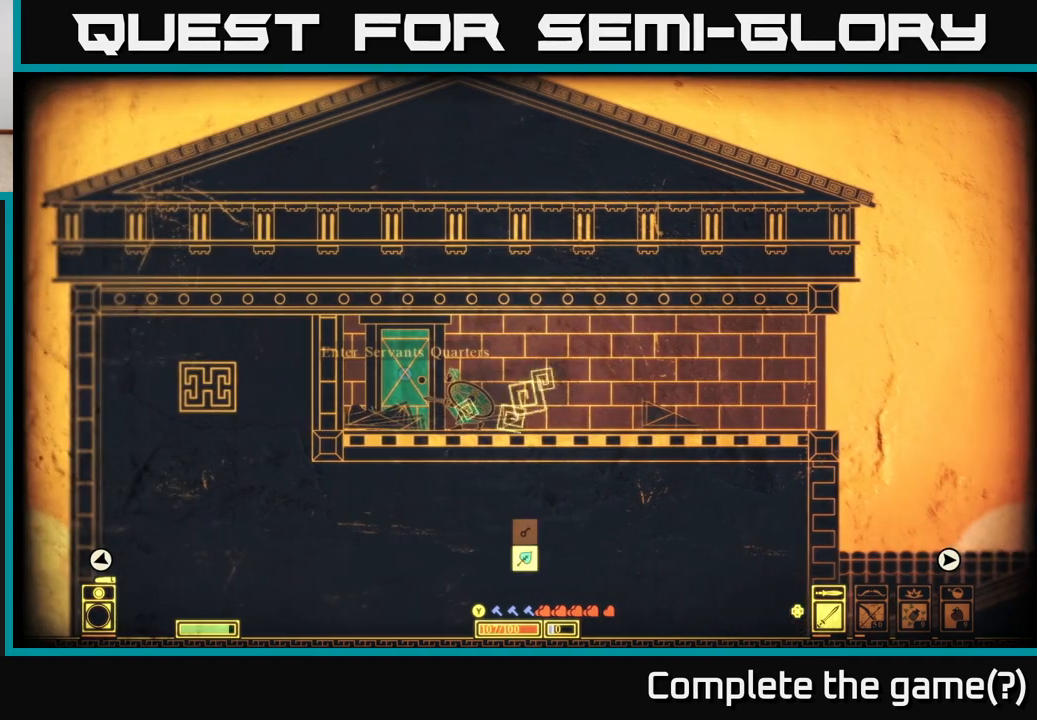
{"buttons": [], "left_stick": "left", "right_stick": "center", "events": [[117, "X", "up"], [300, "left_stick", "down-left"], [417, "left_stick", "left"]]}
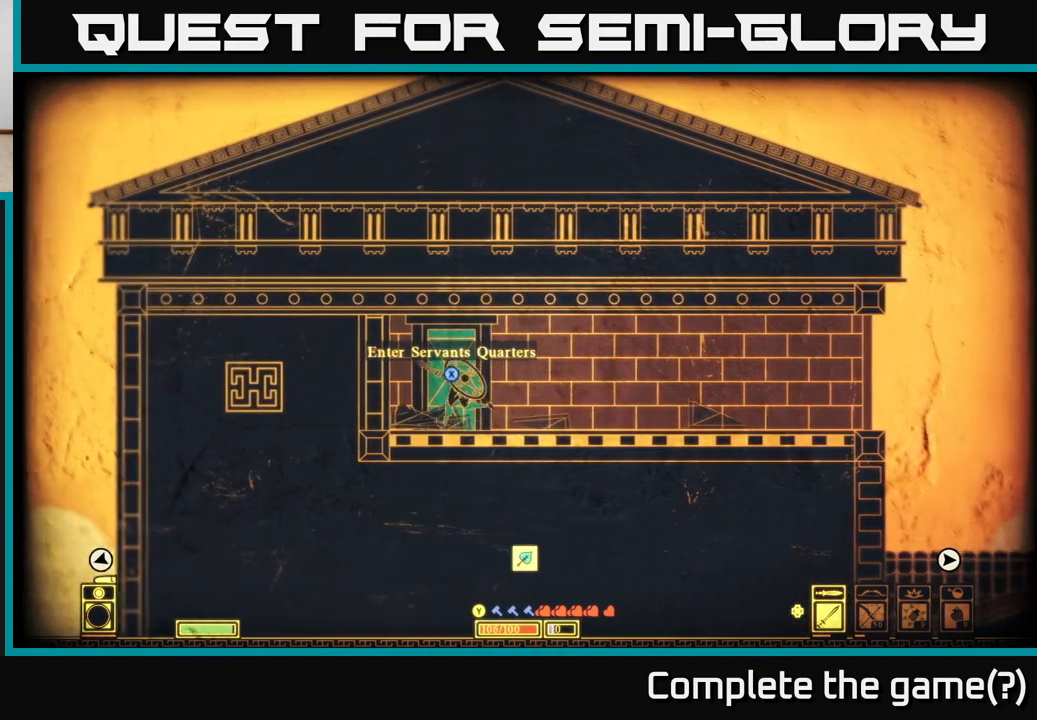
{"buttons": [], "left_stick": "center", "right_stick": "center", "events": [[283, "left_stick", "center"]]}
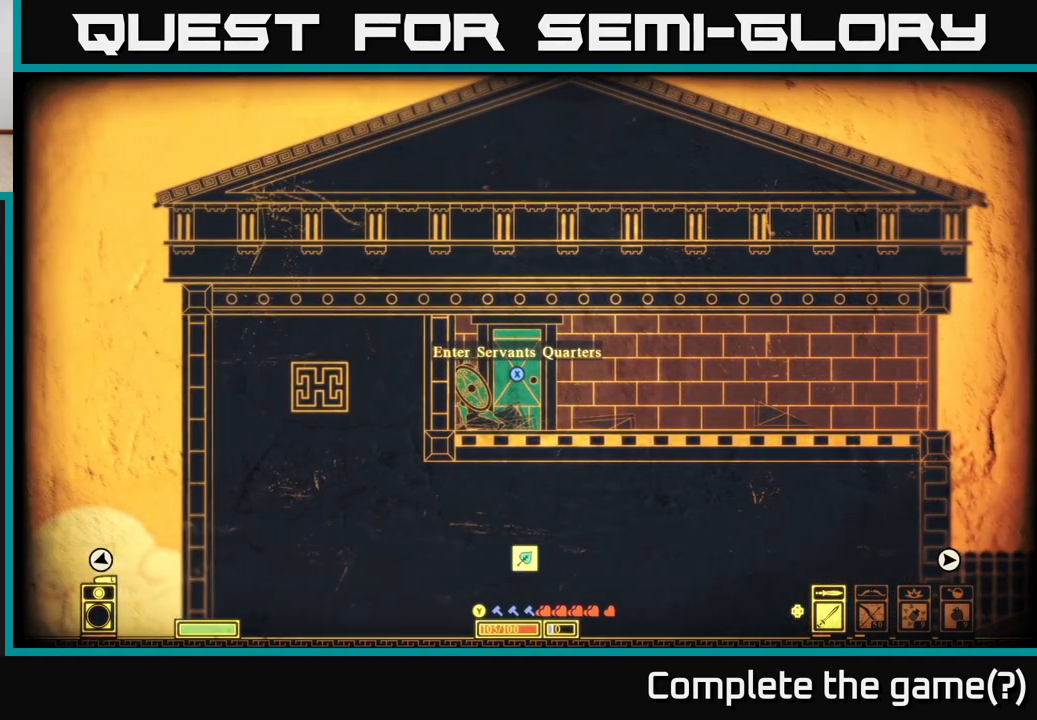
{"buttons": [], "left_stick": "down-right", "right_stick": "center", "events": [[17, "left_stick", "down"], [150, "R2", "down"], [250, "R2", "up"], [350, "left_stick", "down-right"]]}
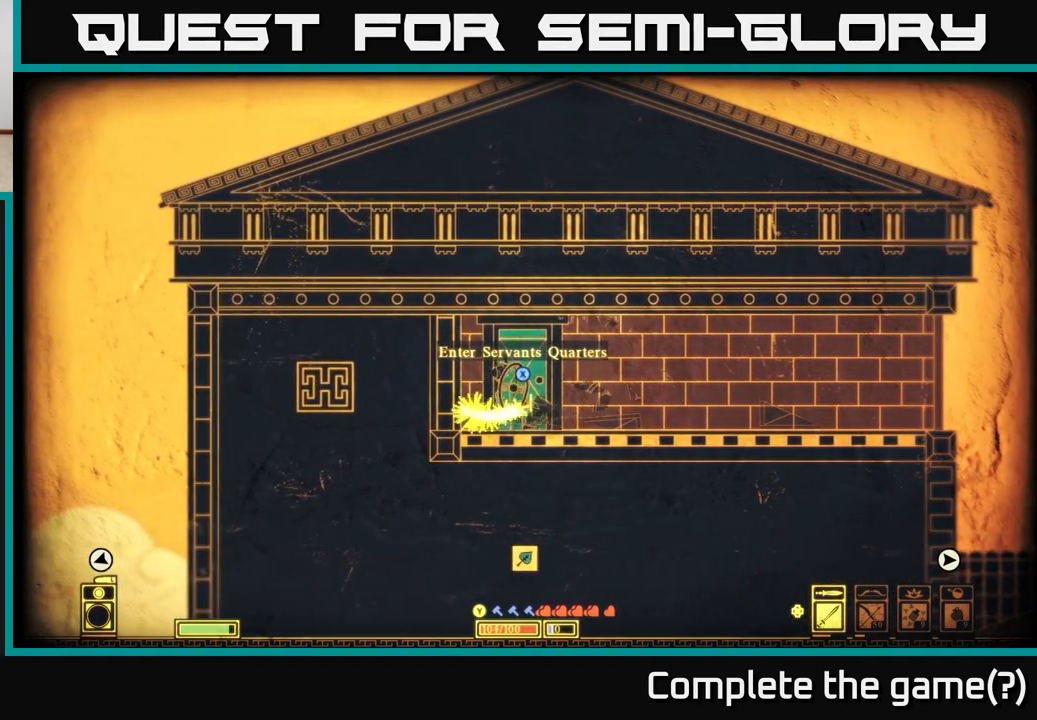
{"buttons": [], "left_stick": "down-left", "right_stick": "center", "events": [[33, "left_stick", "down"], [217, "left_stick", "down-right"], [417, "left_stick", "down-left"]]}